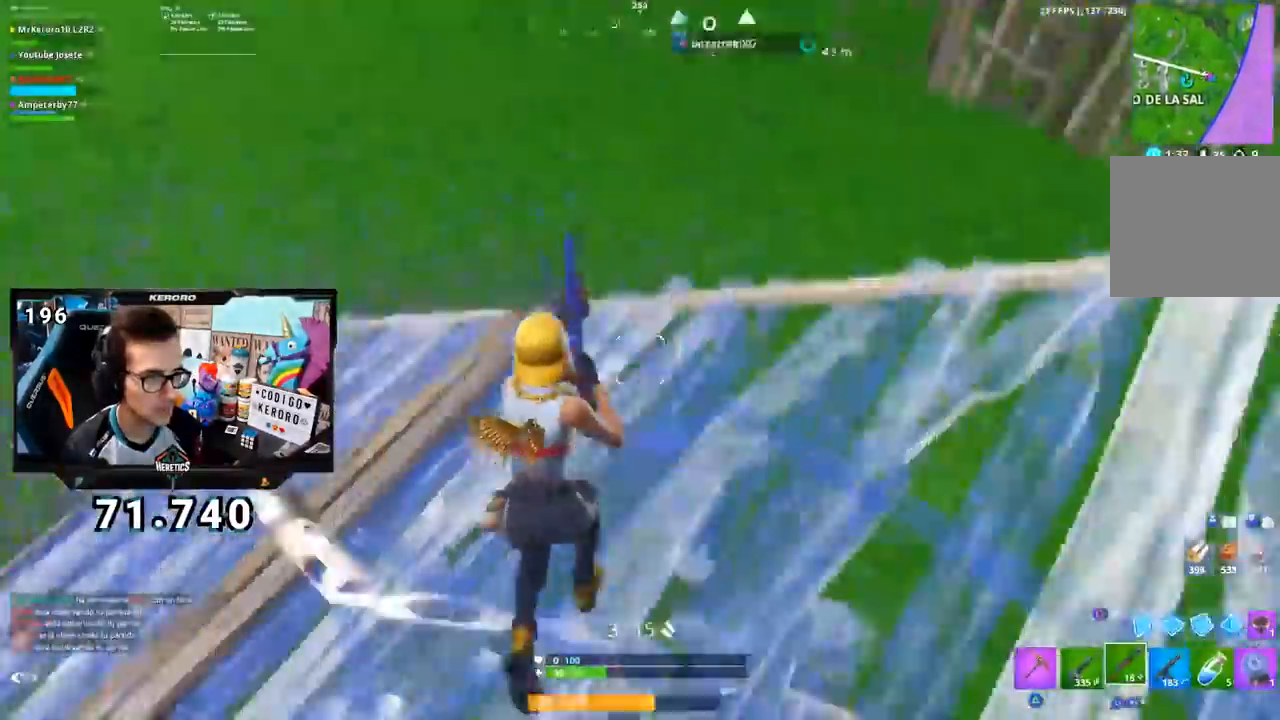
Gameplay with a controller (PlayStation layout); each line is a JSON object with the inputs held at the frame after it. "events" lists button and stick changes between this image and that frame as [ms after this image, input, new state], when the widget could be followed in between. Not read: L1.
{"buttons": ["CIRCLE"], "left_stick": "up-left", "right_stick": "center", "events": [[100, "right_stick", "center"], [234, "right_stick", "up-left"], [384, "right_stick", "center"], [450, "CIRCLE", "down"]]}
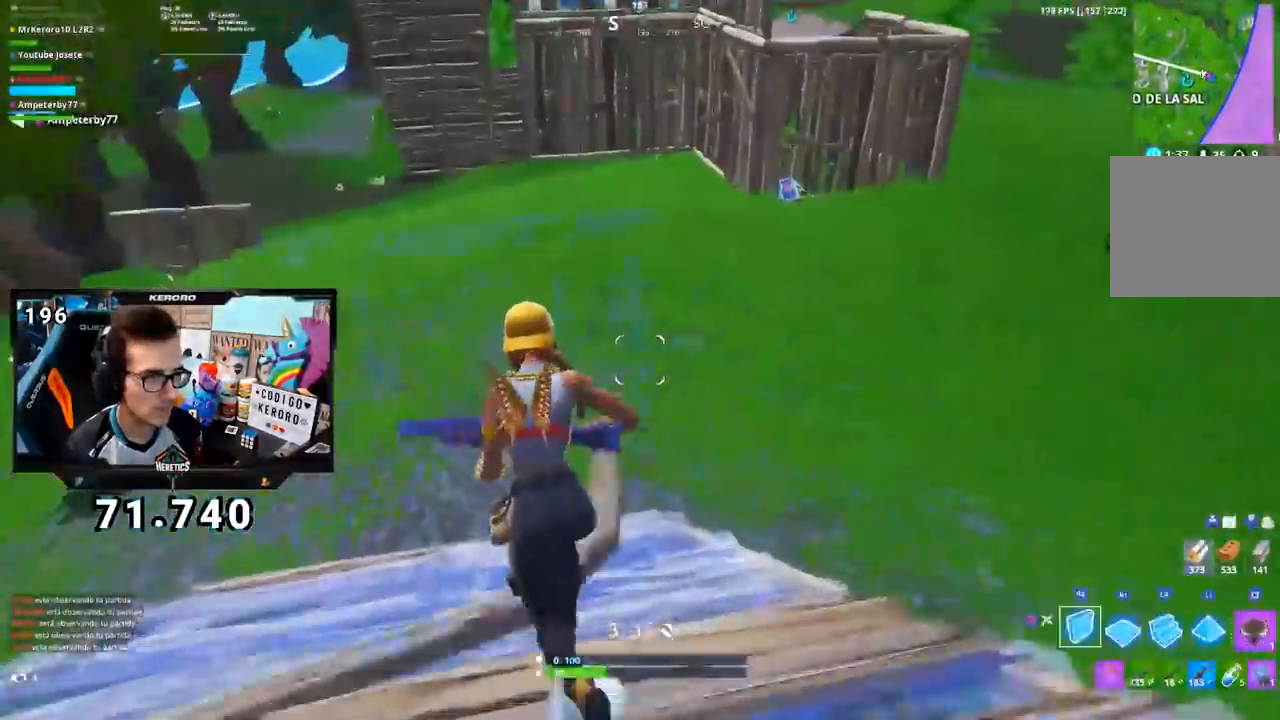
{"buttons": ["R2"], "left_stick": "up", "right_stick": "left", "events": [[33, "CIRCLE", "up"], [150, "right_stick", "left"], [233, "right_stick", "center"], [283, "right_stick", "right"], [317, "R2", "down"], [417, "left_stick", "up"], [417, "right_stick", "left"]]}
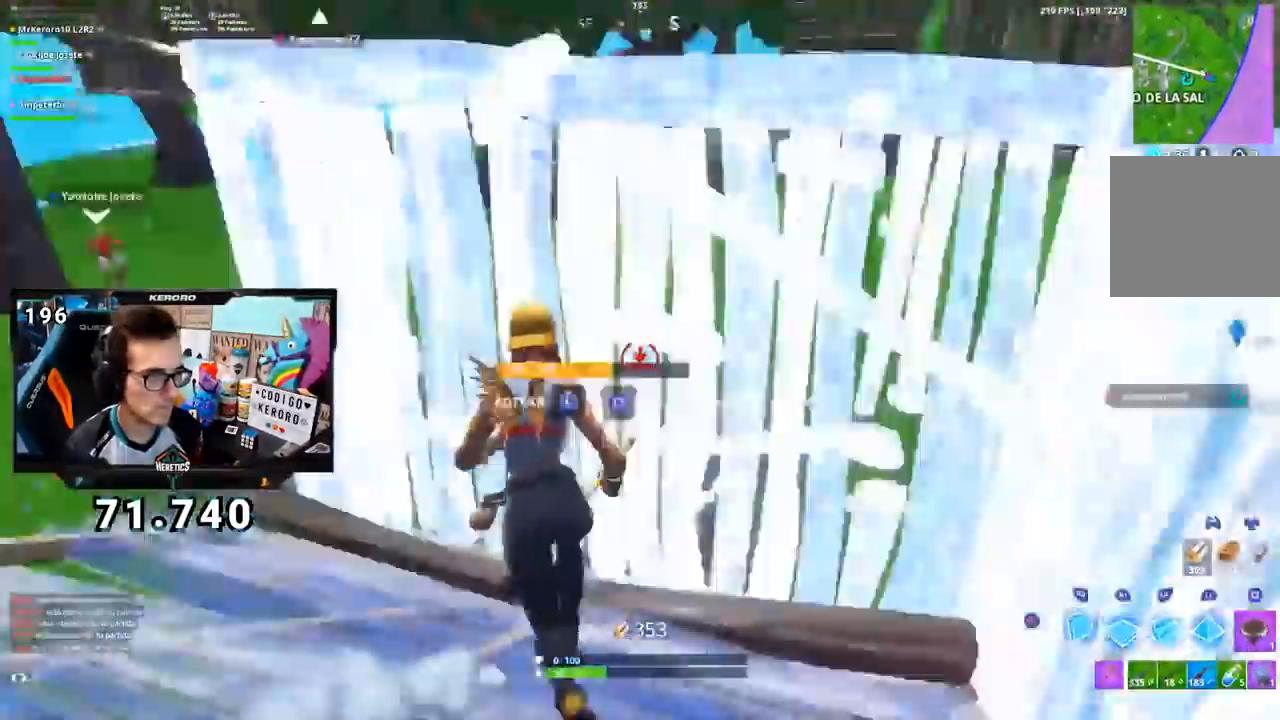
{"buttons": [], "left_stick": "center", "right_stick": "center", "events": [[17, "left_stick", "up-right"], [83, "right_stick", "up-left"], [184, "R2", "up"], [250, "right_stick", "up"], [300, "right_stick", "center"], [334, "CIRCLE", "down"], [334, "R1", "down"], [384, "CIRCLE", "up"], [417, "R1", "up"], [501, "left_stick", "center"]]}
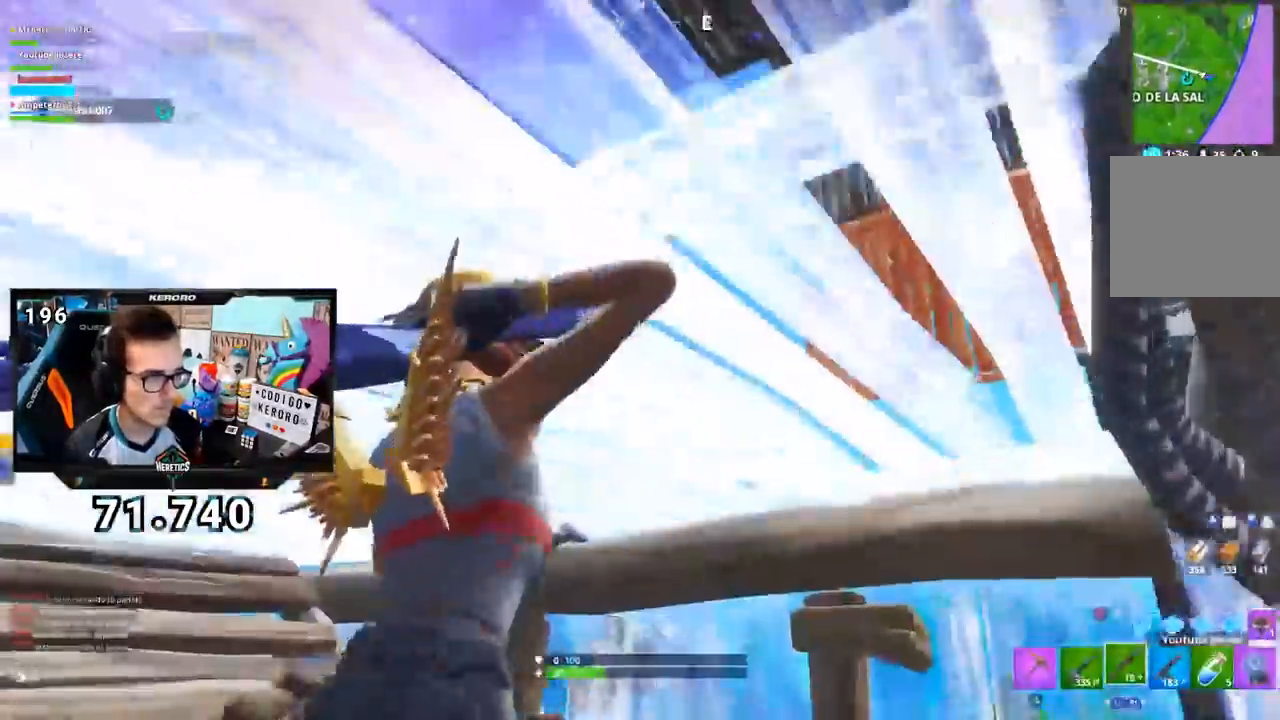
{"buttons": [], "left_stick": "up-left", "right_stick": "left", "events": [[16, "right_stick", "down-left"], [133, "left_stick", "left"], [166, "right_stick", "left"], [266, "R1", "down"], [383, "left_stick", "up-left"], [433, "R1", "up"]]}
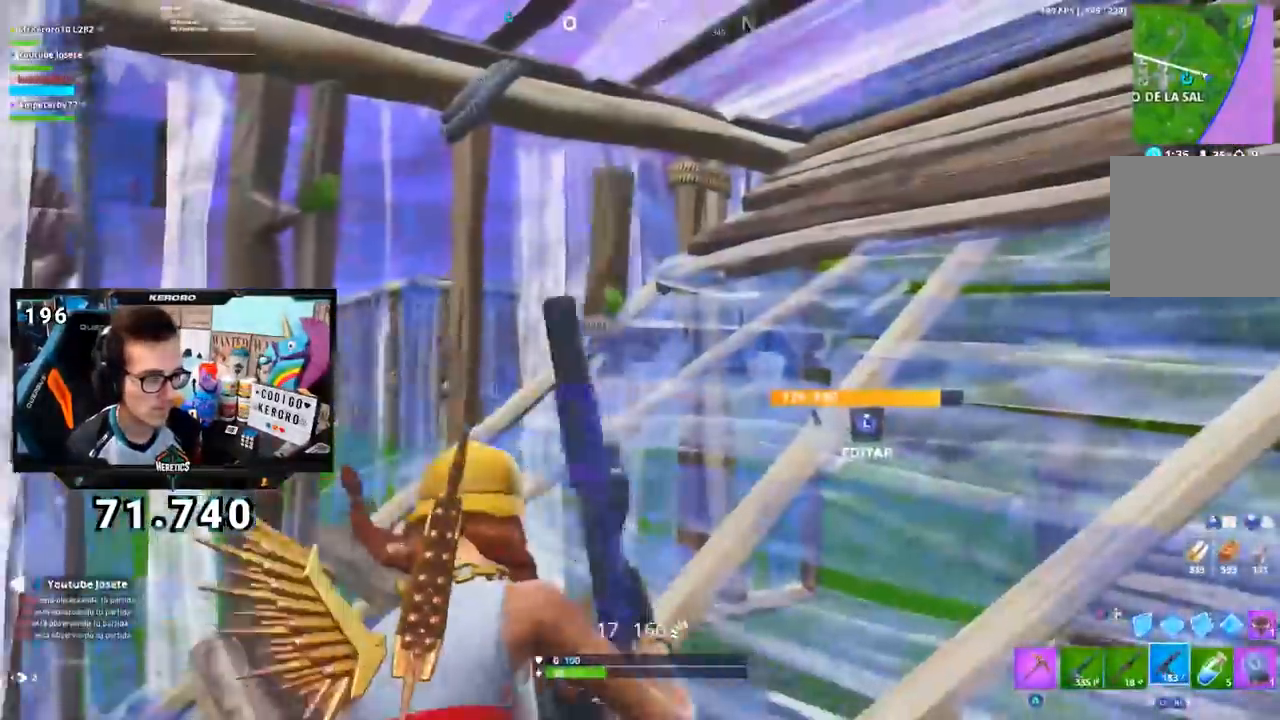
{"buttons": [], "left_stick": "center", "right_stick": "center", "events": [[34, "left_stick", "center"], [134, "R1", "down"], [201, "right_stick", "center"], [217, "R1", "up"], [301, "R2", "down"], [434, "R2", "up"]]}
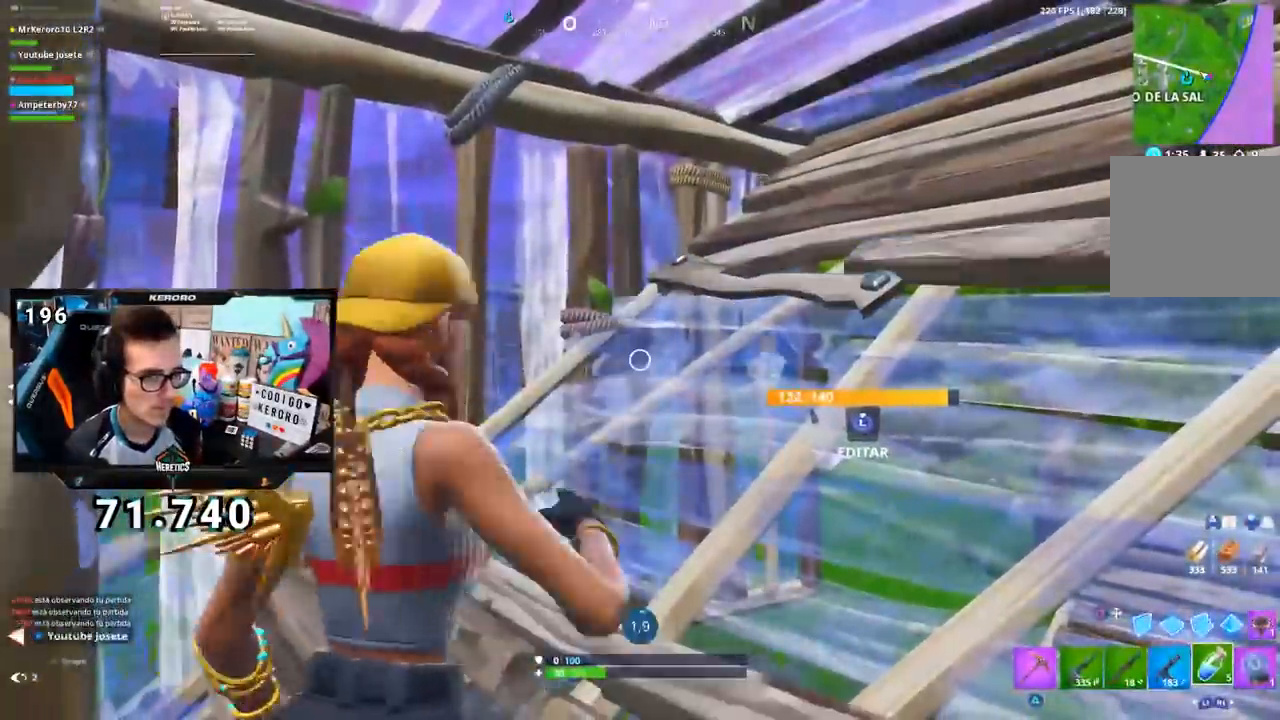
{"buttons": [], "left_stick": "center", "right_stick": "center", "events": [[17, "R2", "down"], [100, "R2", "up"], [200, "R2", "down"], [333, "R2", "up"]]}
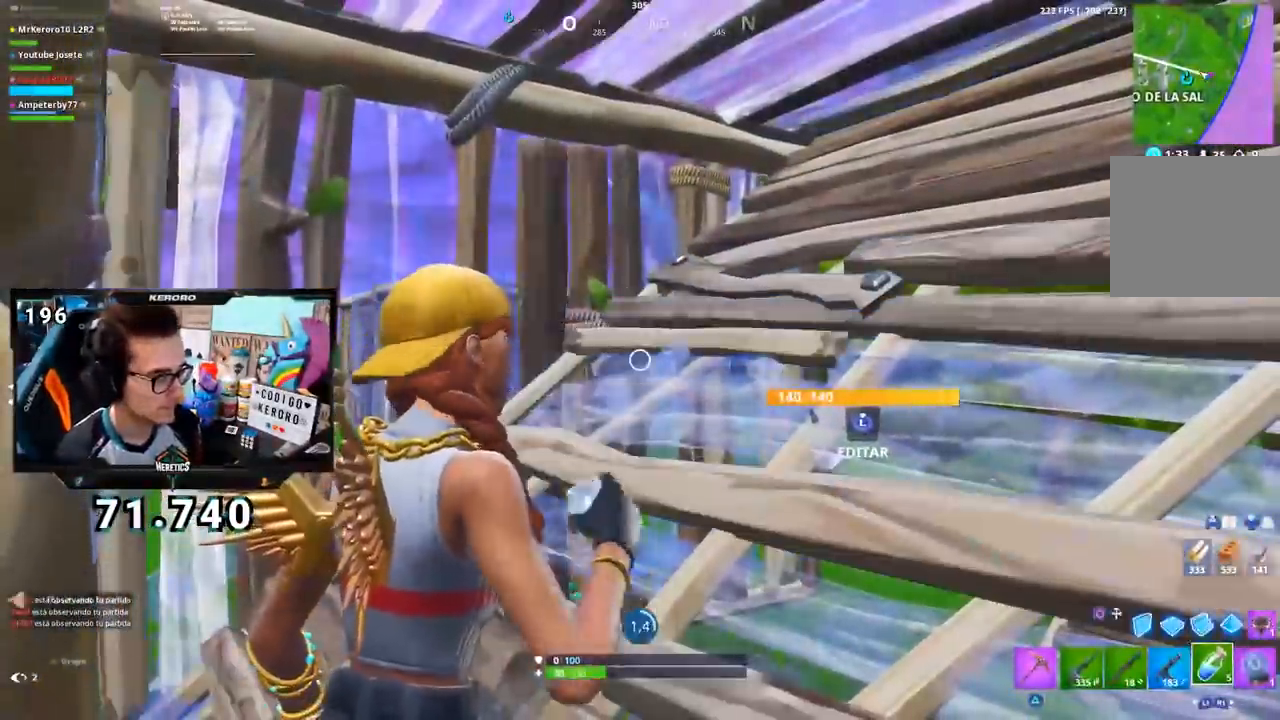
{"buttons": [], "left_stick": "center", "right_stick": "center", "events": [[34, "R3", "down"], [234, "R3", "up"]]}
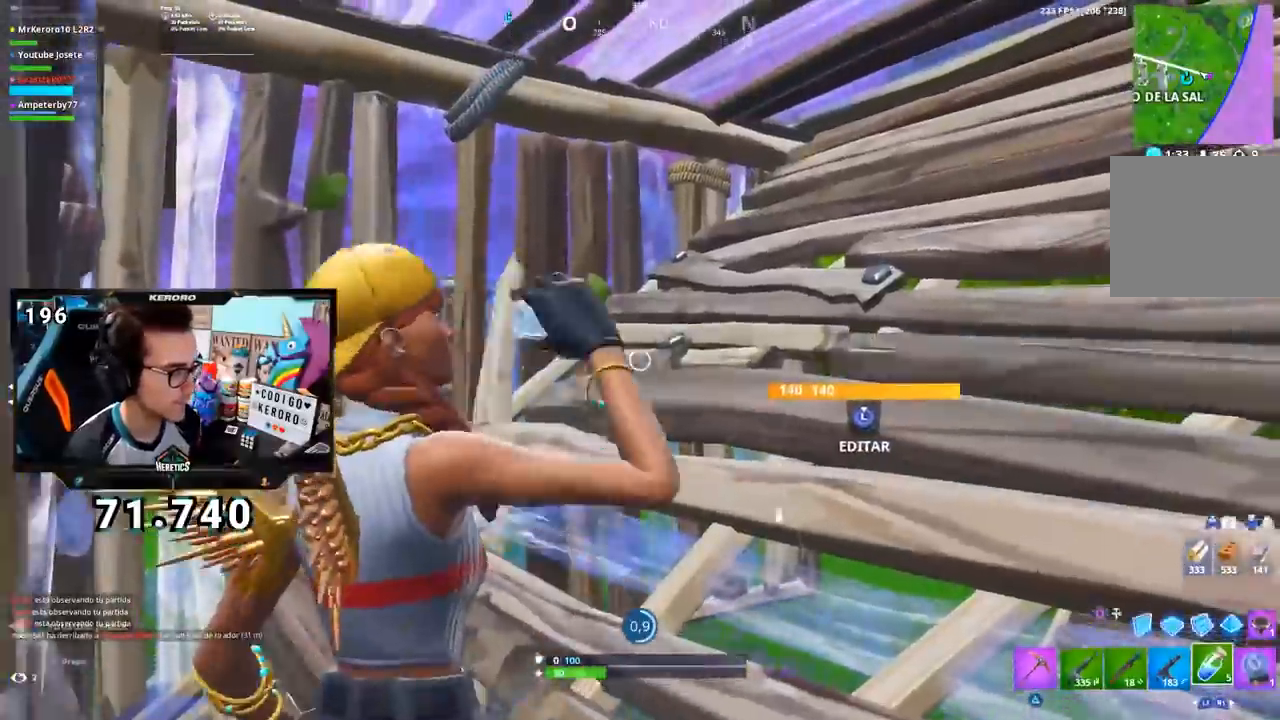
{"buttons": [], "left_stick": "center", "right_stick": "center", "events": [[17, "R3", "down"], [83, "R3", "up"], [133, "R3", "down"], [217, "R3", "up"]]}
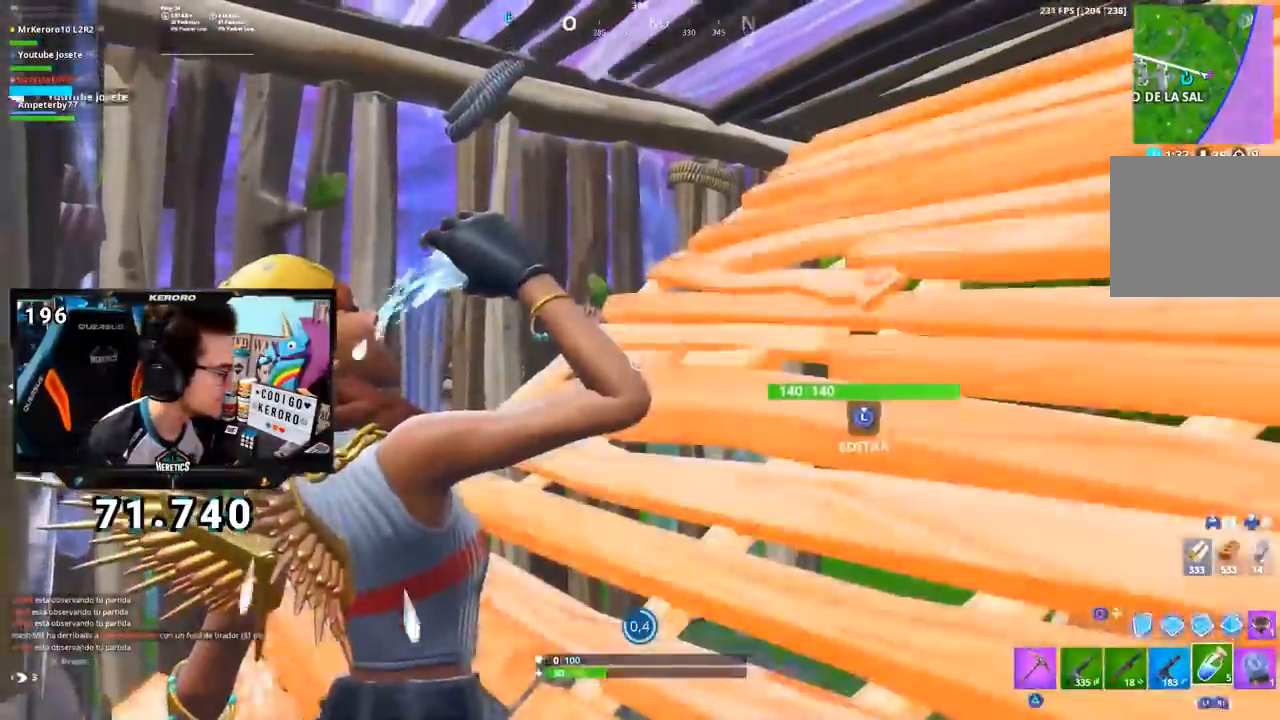
{"buttons": [], "left_stick": "center", "right_stick": "down-left", "events": [[217, "right_stick", "down-left"], [351, "right_stick", "center"], [384, "R3", "down"], [401, "right_stick", "down-left"], [467, "R3", "up"]]}
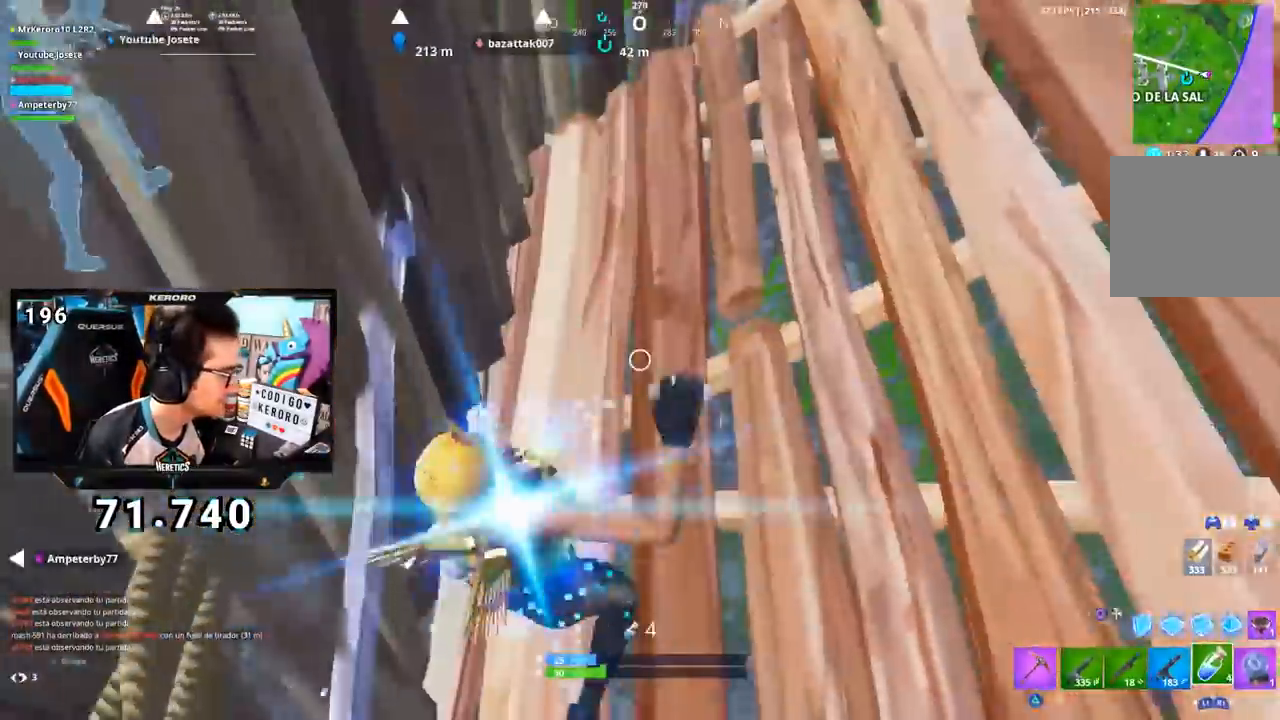
{"buttons": ["R2"], "left_stick": "center", "right_stick": "center", "events": [[17, "right_stick", "center"], [250, "right_stick", "up"], [367, "R2", "down"], [367, "right_stick", "center"], [434, "R2", "up"], [500, "R2", "down"]]}
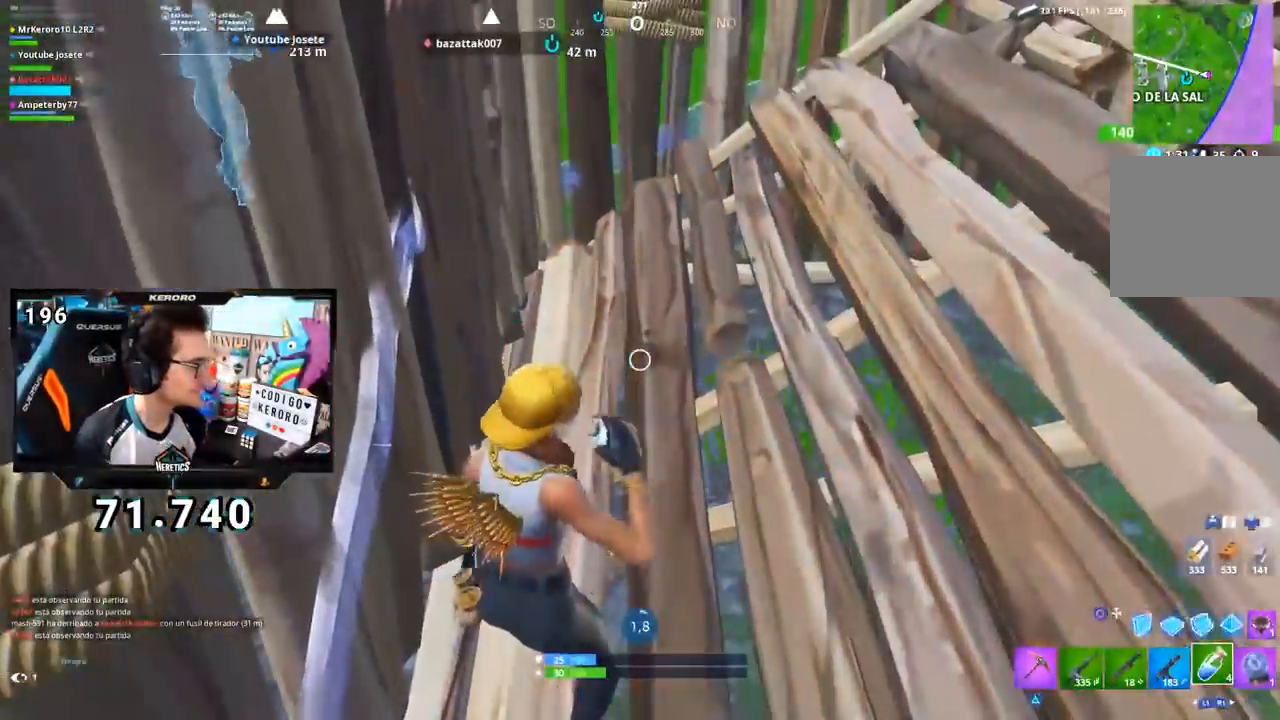
{"buttons": [], "left_stick": "center", "right_stick": "center", "events": [[67, "R2", "up"]]}
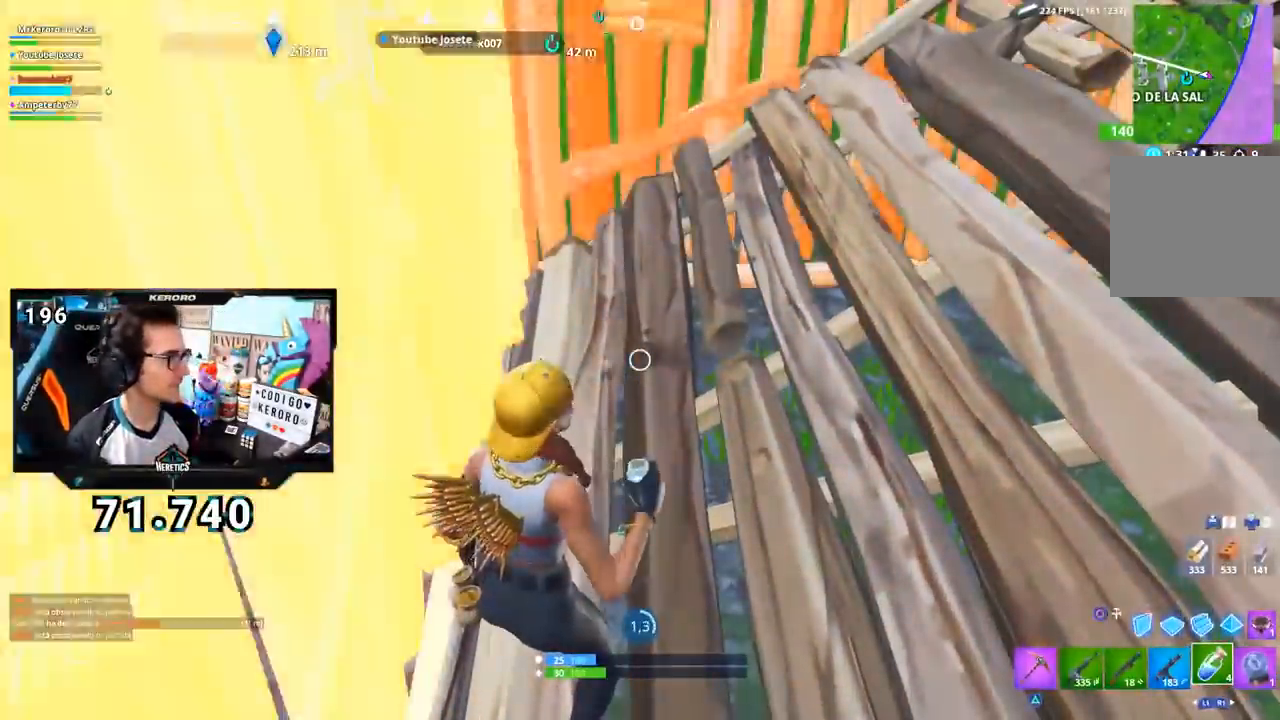
{"buttons": [], "left_stick": "center", "right_stick": "center", "events": []}
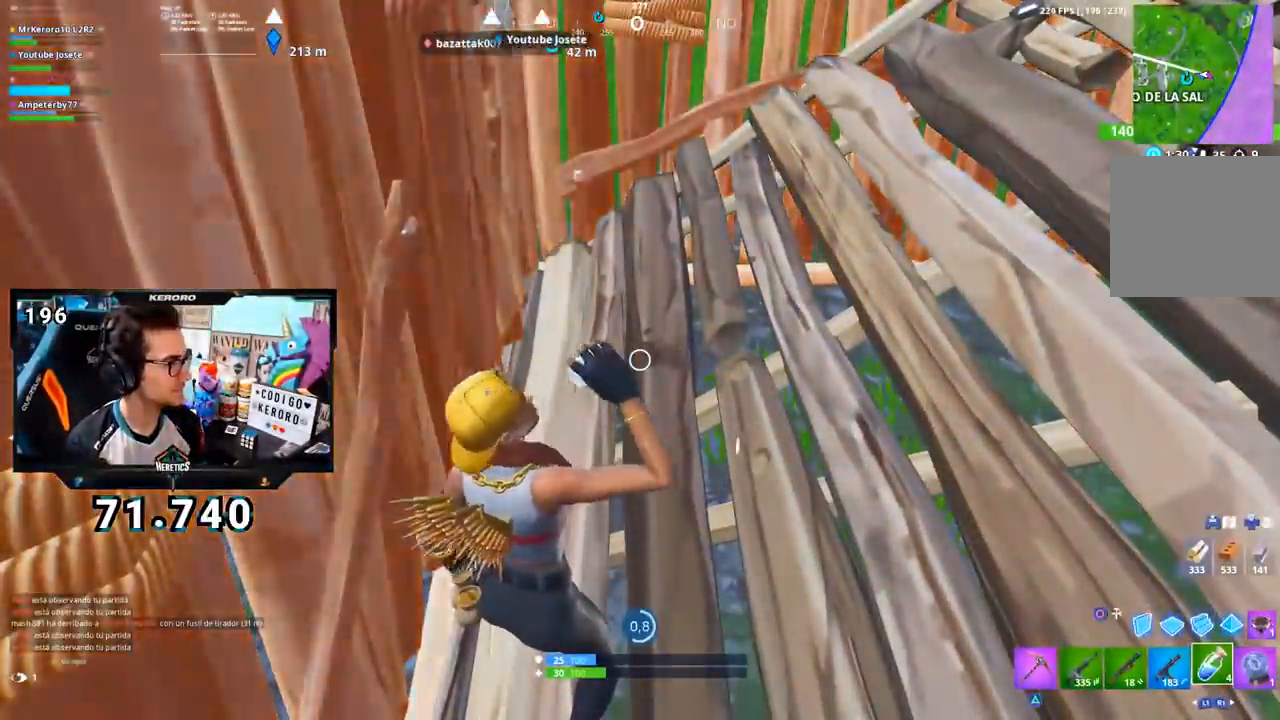
{"buttons": [], "left_stick": "center", "right_stick": "center", "events": []}
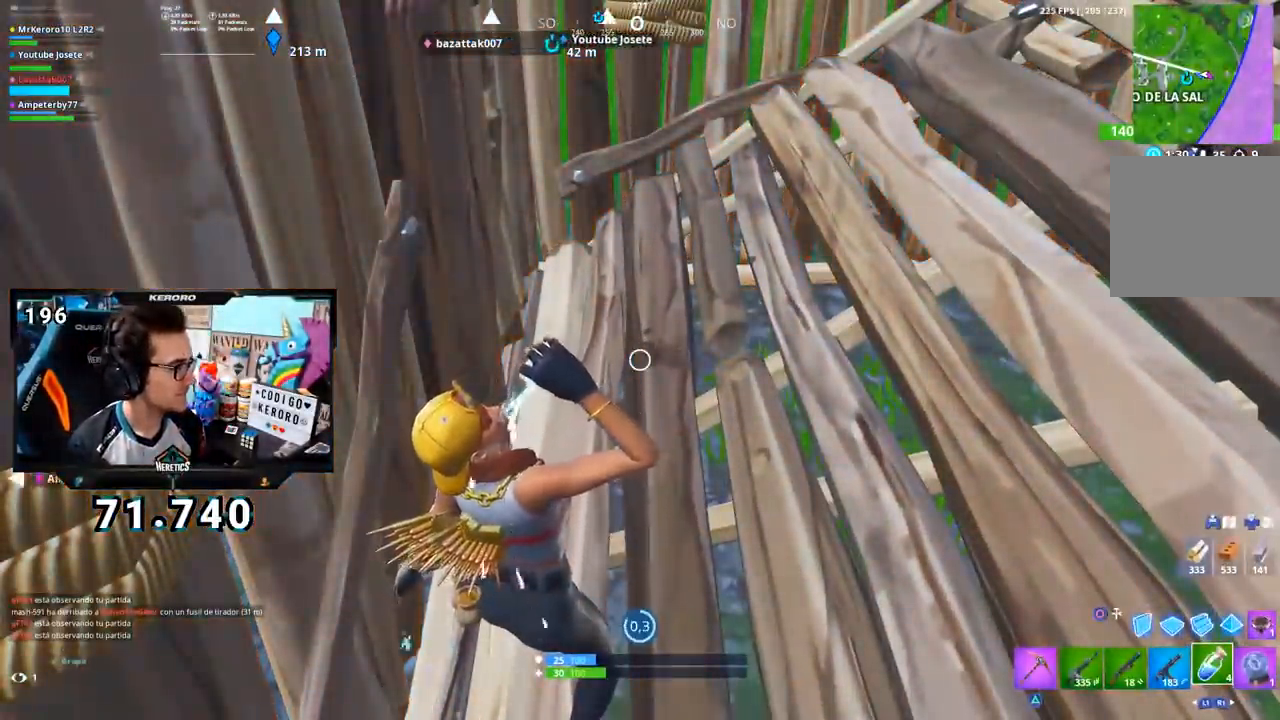
{"buttons": [], "left_stick": "center", "right_stick": "center", "events": [[300, "right_stick", "up-right"], [467, "right_stick", "center"]]}
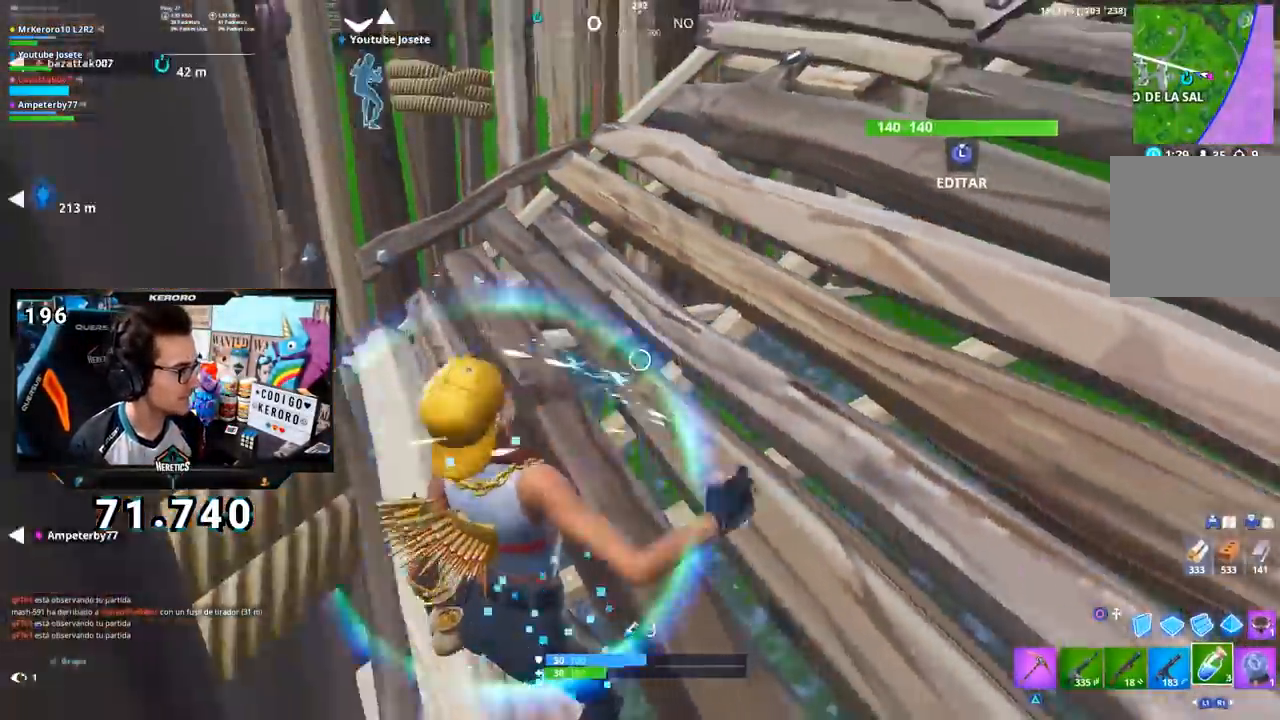
{"buttons": [], "left_stick": "up-left", "right_stick": "center", "events": [[34, "left_stick", "up-left"]]}
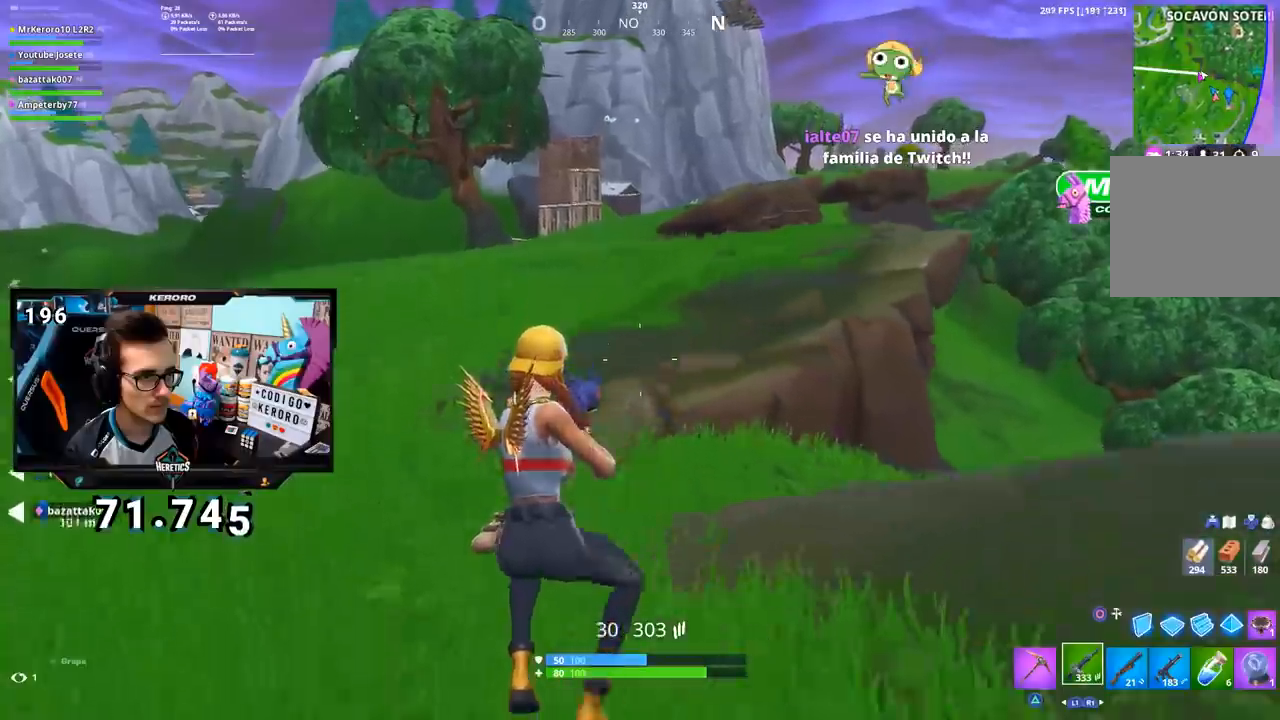
{"buttons": [], "left_stick": "up", "right_stick": "center", "events": [[317, "CROSS", "down"], [400, "CROSS", "up"], [417, "left_stick", "up"]]}
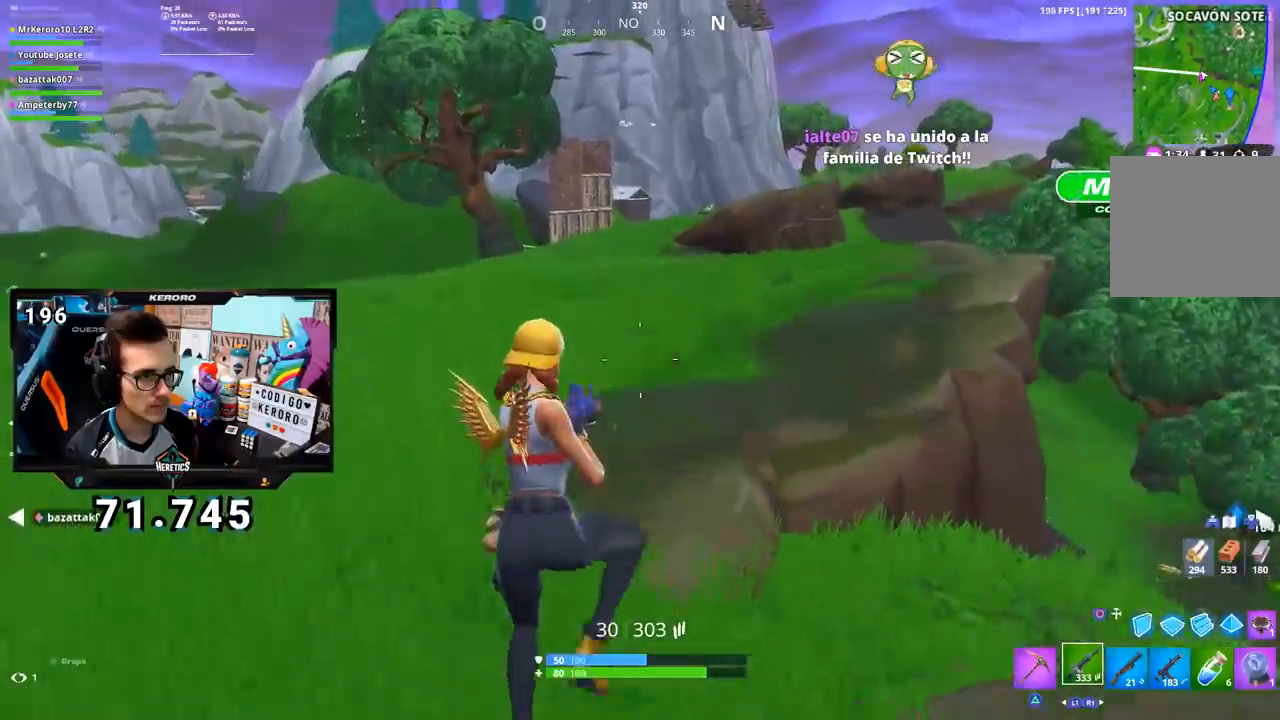
{"buttons": [], "left_stick": "up", "right_stick": "right", "events": [[451, "right_stick", "right"]]}
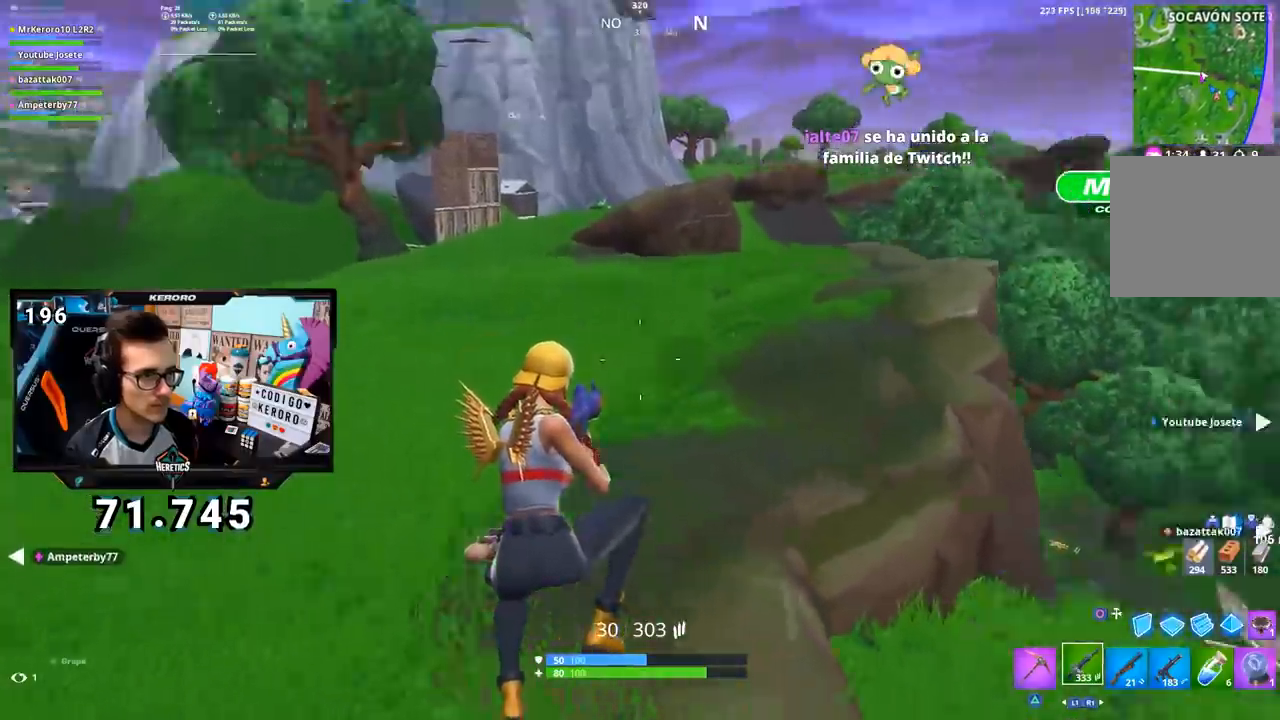
{"buttons": [], "left_stick": "up-right", "right_stick": "center", "events": [[117, "right_stick", "center"], [333, "CROSS", "down"], [417, "CROSS", "up"], [434, "left_stick", "up-right"]]}
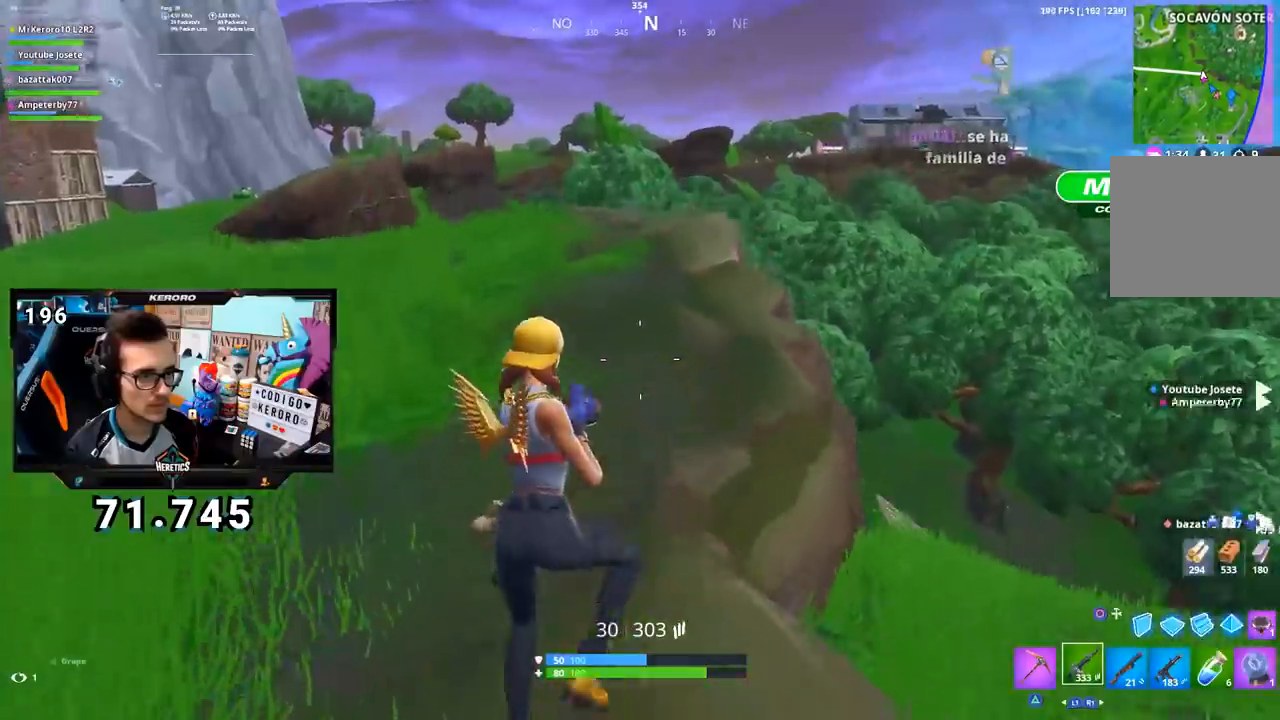
{"buttons": [], "left_stick": "up-right", "right_stick": "up-left", "events": [[17, "right_stick", "down-right"], [201, "right_stick", "center"], [467, "right_stick", "up-left"]]}
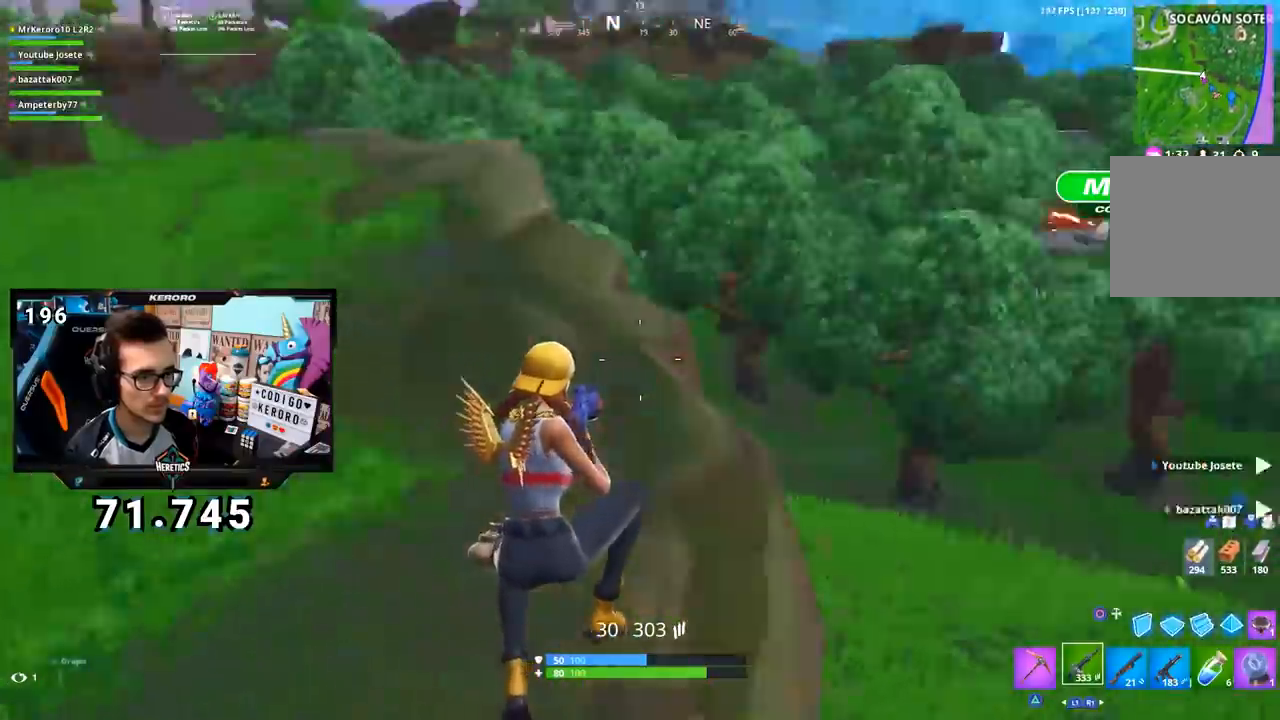
{"buttons": [], "left_stick": "up-right", "right_stick": "center", "events": [[200, "right_stick", "center"], [300, "CROSS", "down"], [334, "SQUARE", "down"], [400, "CROSS", "up"], [434, "SQUARE", "up"]]}
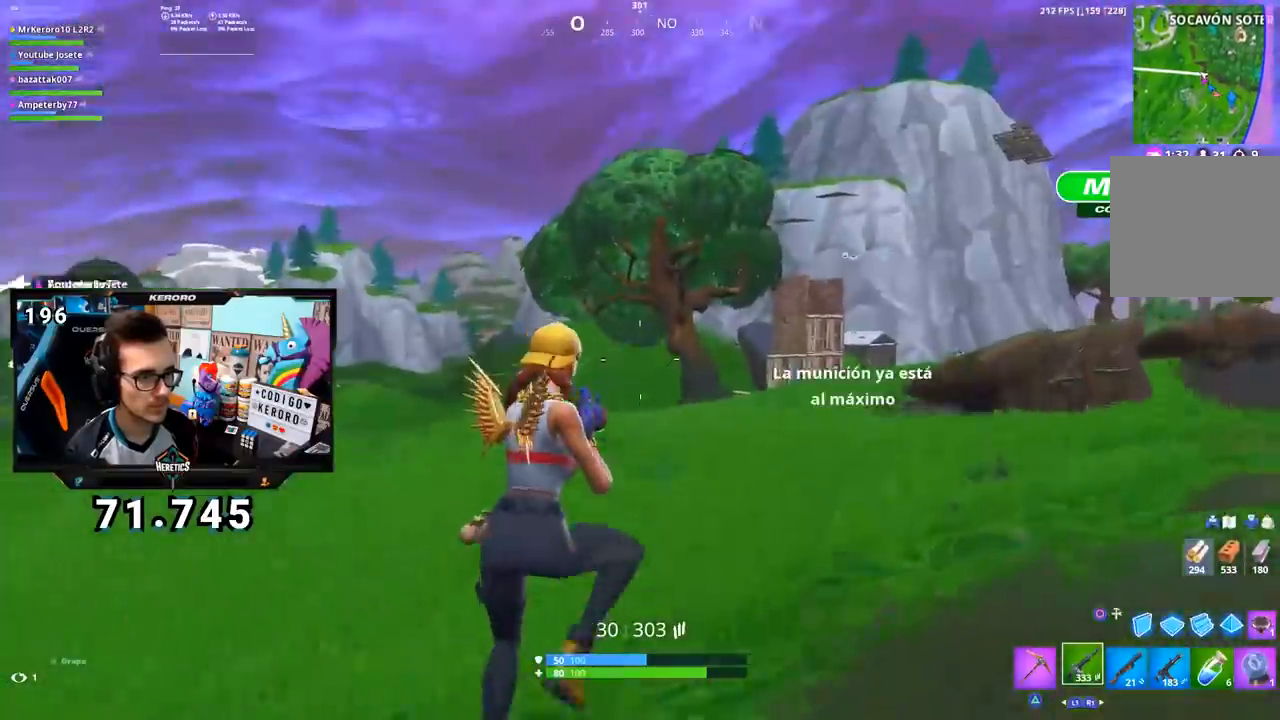
{"buttons": [], "left_stick": "up-right", "right_stick": "center", "events": [[184, "right_stick", "down-right"], [284, "right_stick", "center"]]}
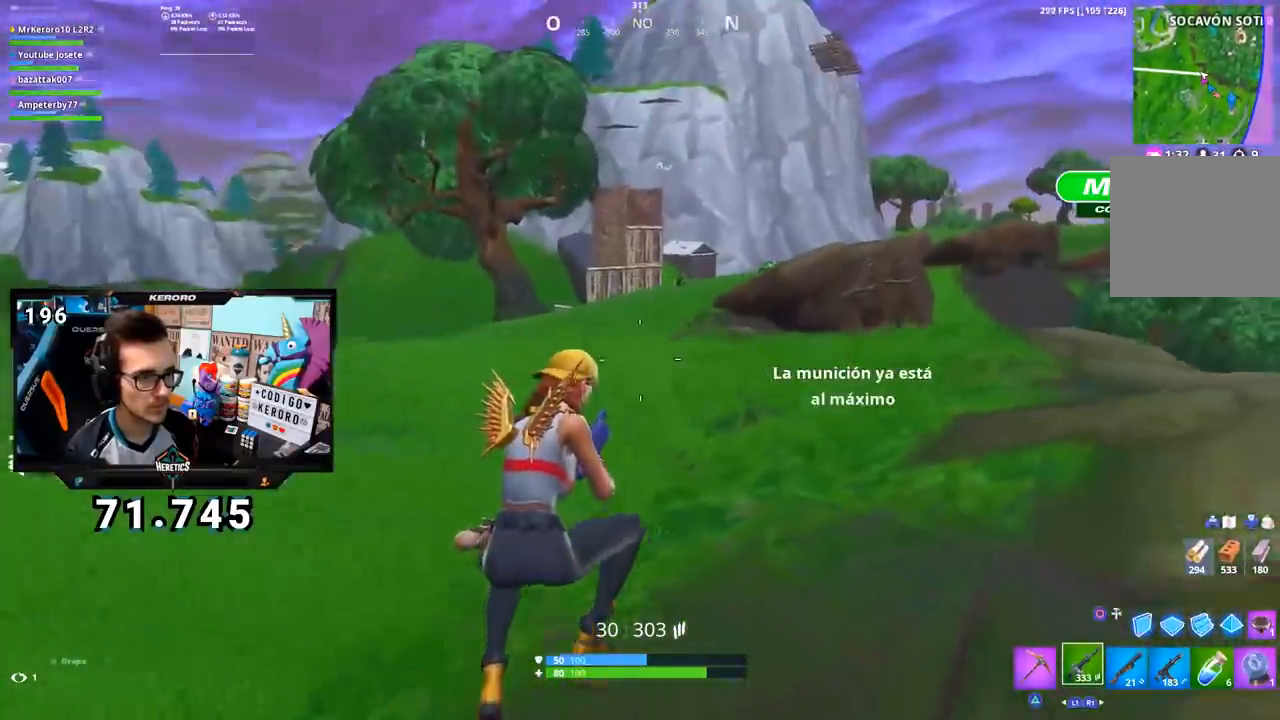
{"buttons": [], "left_stick": "up-right", "right_stick": "left", "events": [[33, "right_stick", "down-right"], [167, "right_stick", "center"], [434, "right_stick", "left"]]}
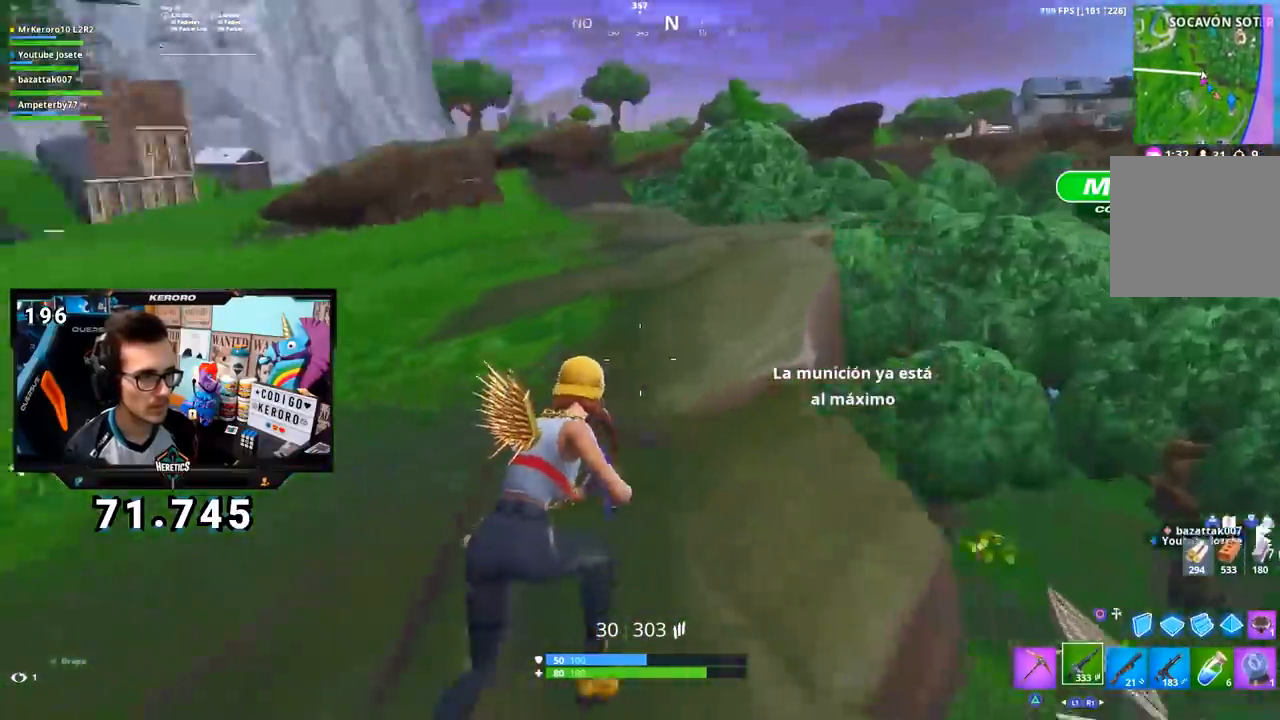
{"buttons": [], "left_stick": "up-right", "right_stick": "center", "events": [[100, "right_stick", "center"], [150, "CROSS", "down"], [251, "CROSS", "up"]]}
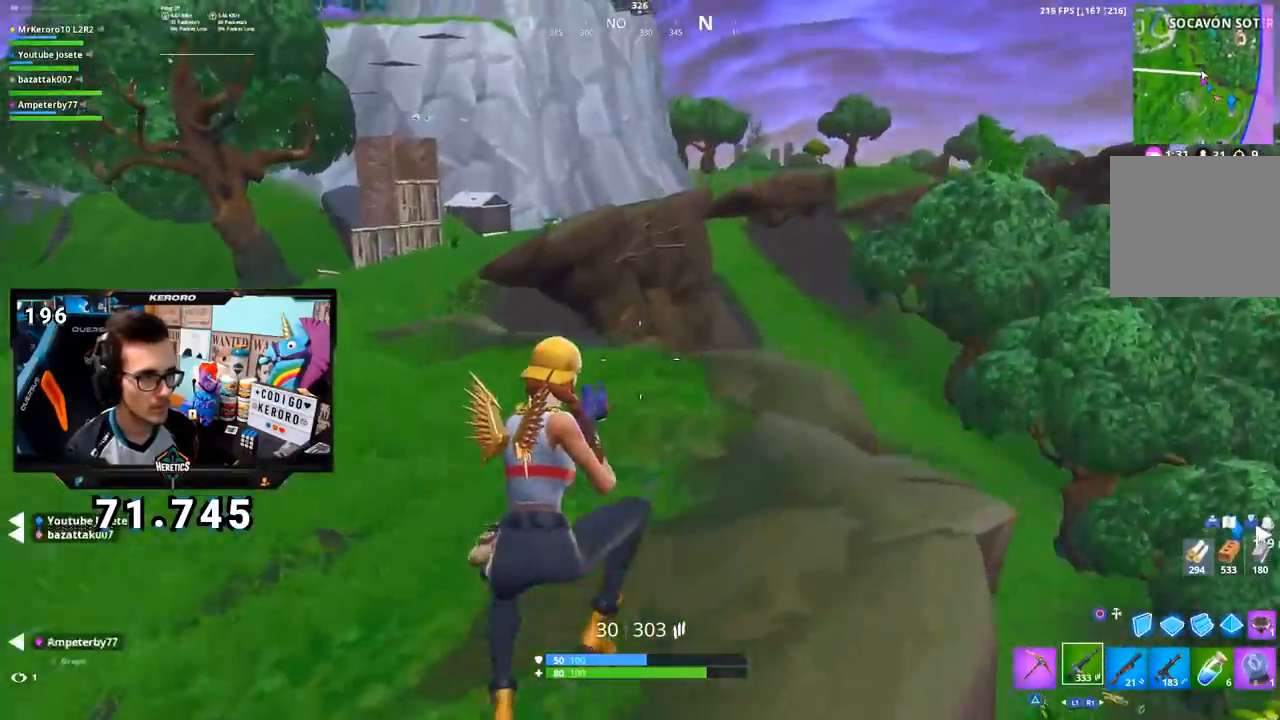
{"buttons": [], "left_stick": "up-right", "right_stick": "center", "events": [[217, "right_stick", "down-right"], [417, "right_stick", "center"]]}
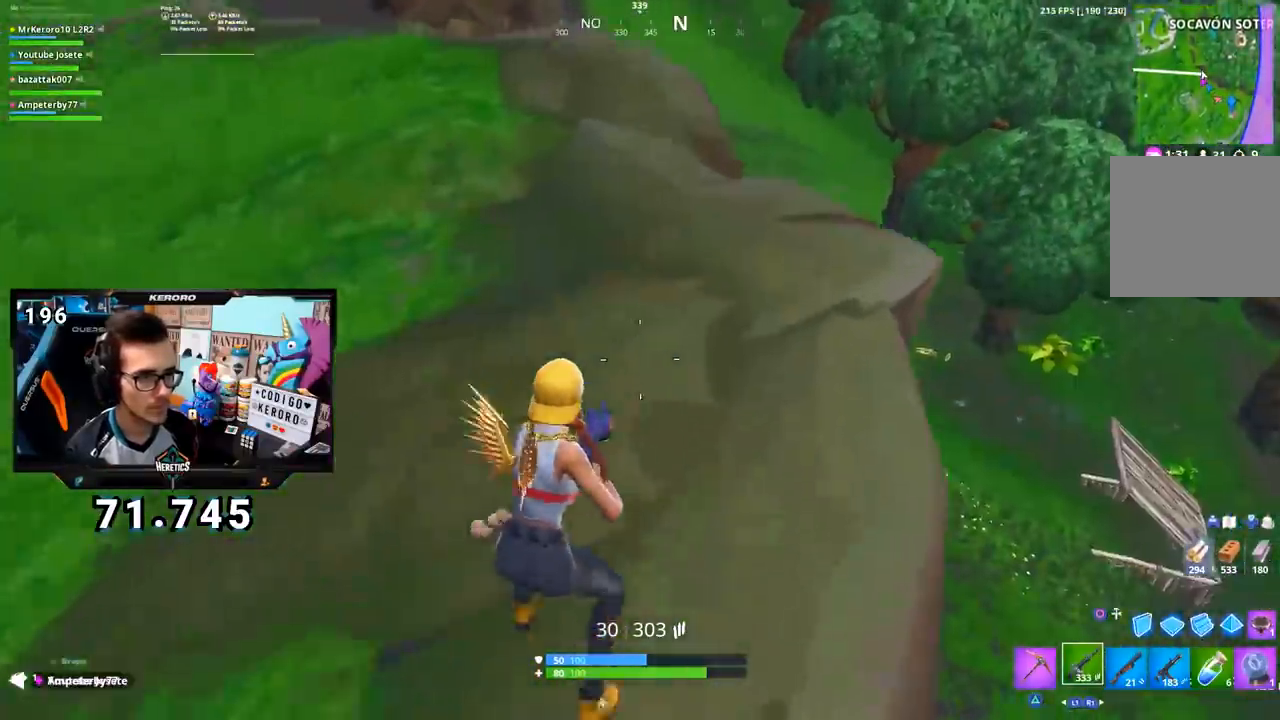
{"buttons": [], "left_stick": "up", "right_stick": "center", "events": [[50, "CROSS", "down"], [134, "CROSS", "up"], [167, "right_stick", "down-left"], [251, "right_stick", "center"], [467, "left_stick", "up"]]}
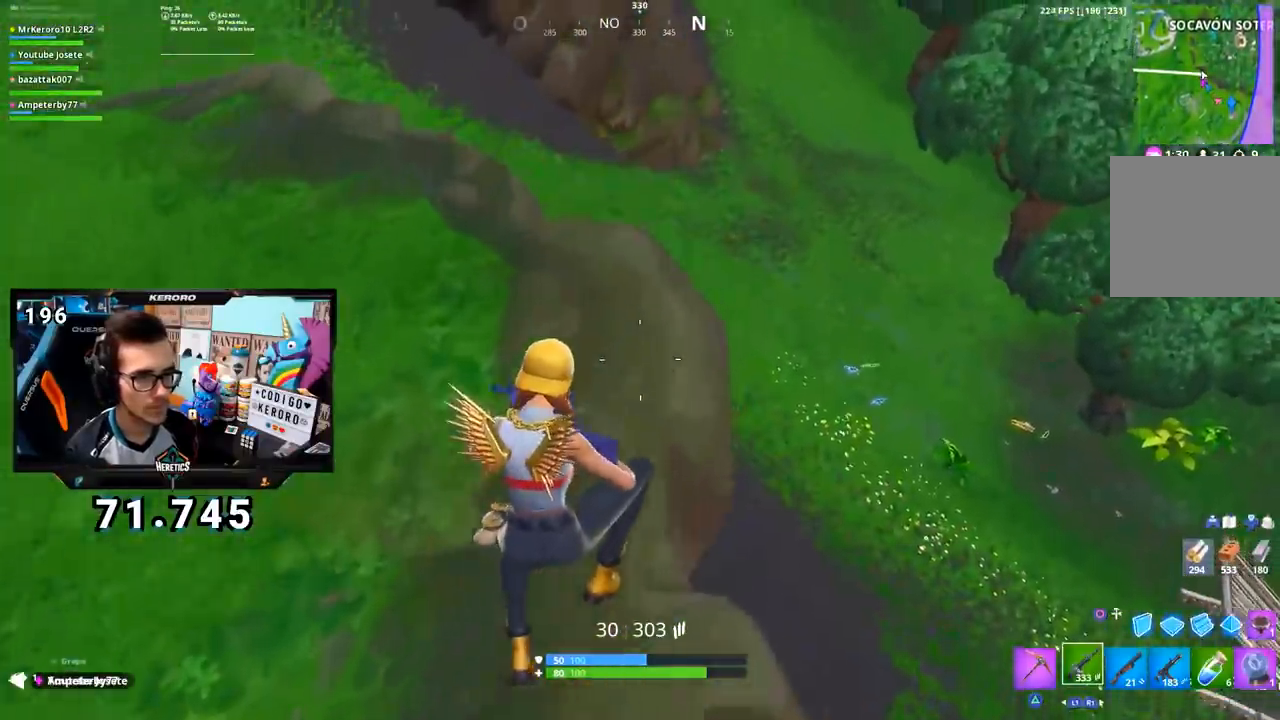
{"buttons": [], "left_stick": "up-left", "right_stick": "center", "events": [[267, "right_stick", "up"], [450, "right_stick", "center"], [484, "left_stick", "up-left"]]}
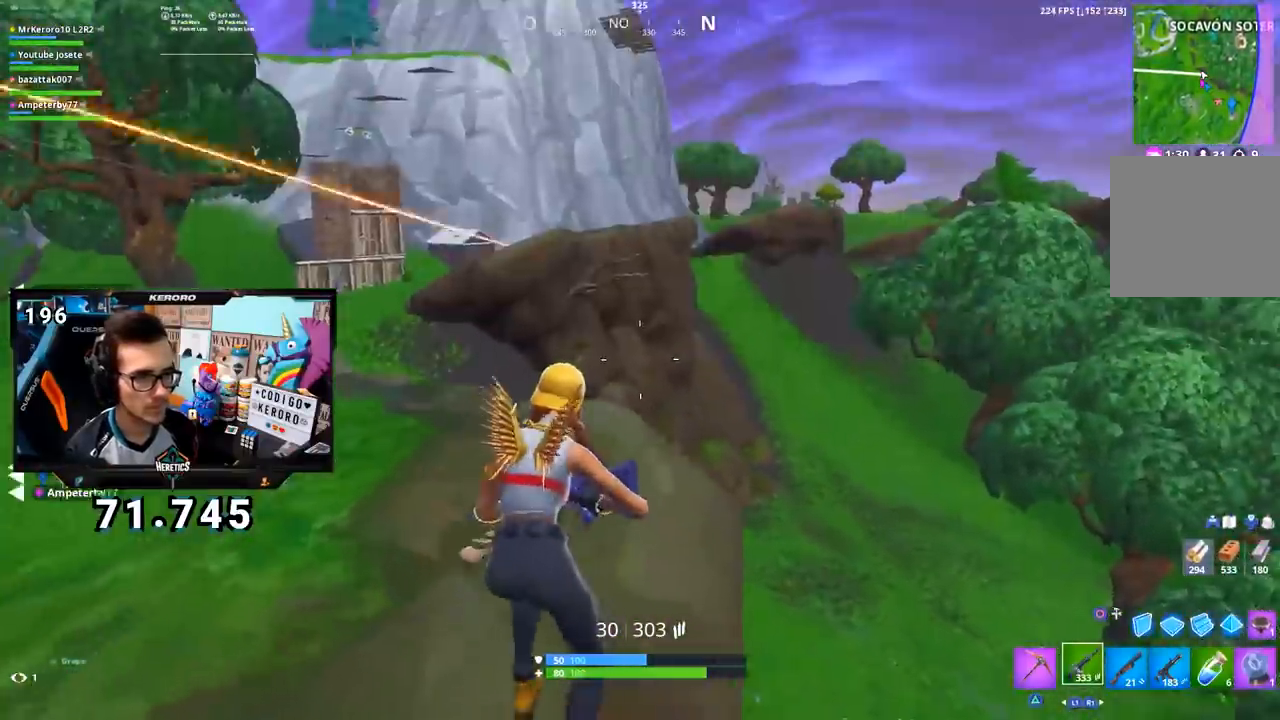
{"buttons": [], "left_stick": "up-left", "right_stick": "center", "events": []}
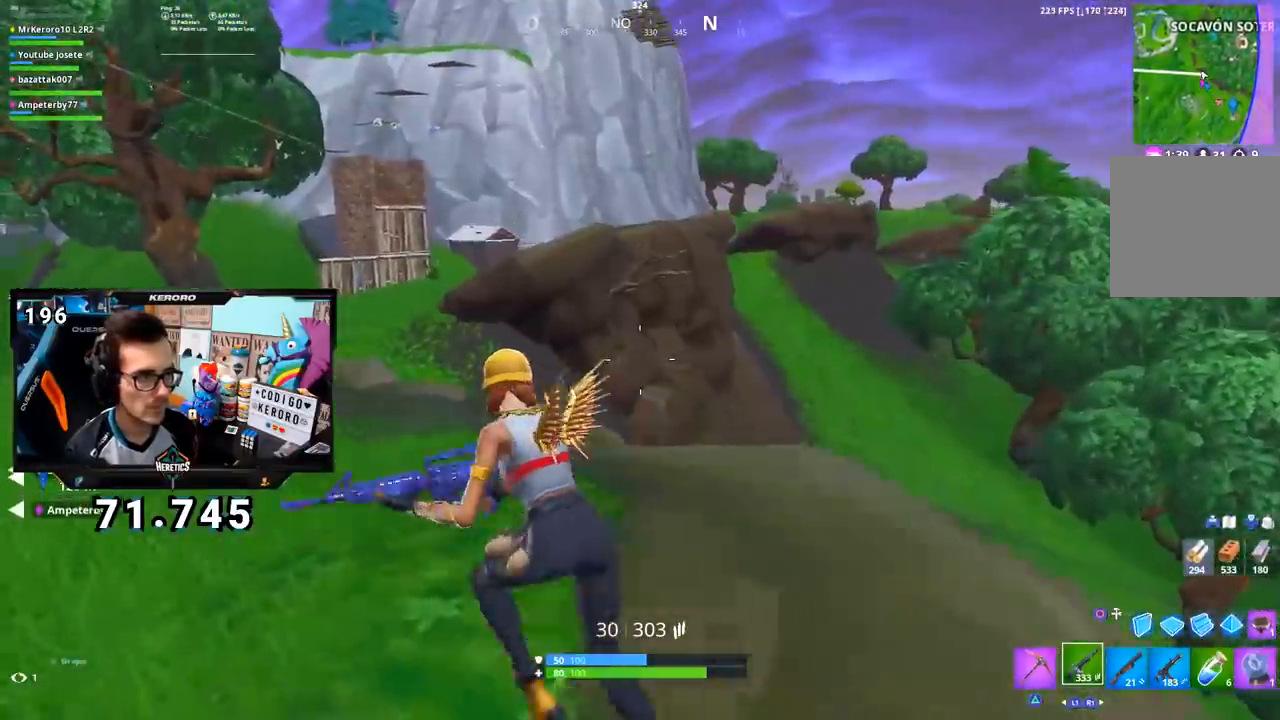
{"buttons": ["CROSS"], "left_stick": "up-left", "right_stick": "center", "events": [[500, "CROSS", "down"]]}
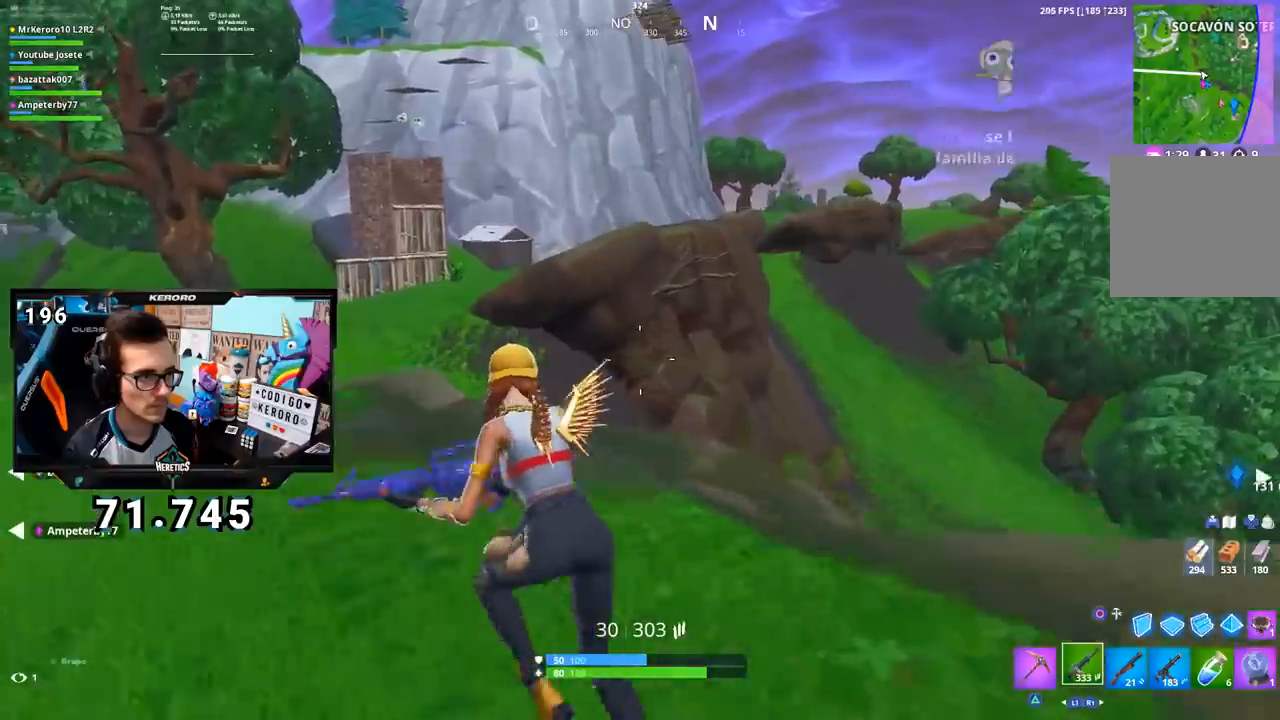
{"buttons": [], "left_stick": "up-left", "right_stick": "center", "events": [[84, "CROSS", "up"]]}